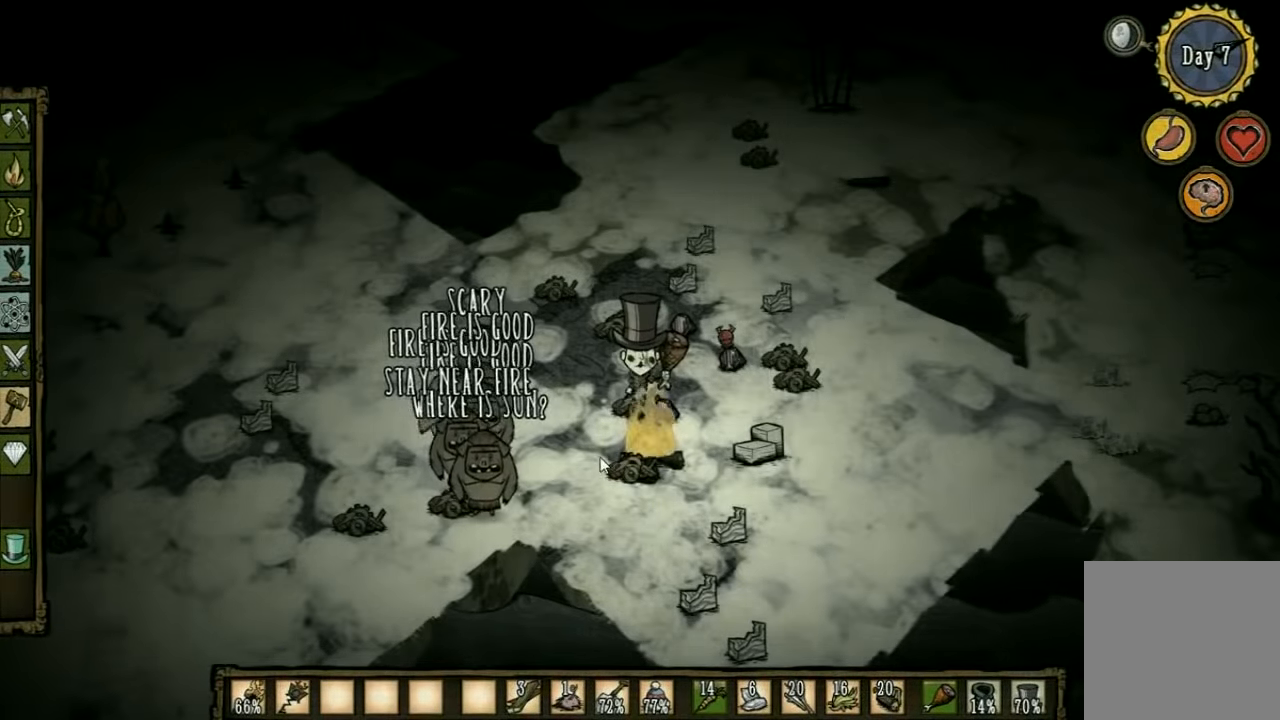
Gameplay with keyboard; each line is a JSON object with the keys held at the frame after it. "events" lists presses ("down") and releases ("up") of "1", "2", "3", "4", "5", "a", "c", "ctrl", "d", "e", "f", "q", "r", "s", "shift", "space", "tab", "v", "w", "x" and "z" between this image and that frame as [ms after this image, input, new state], when the widget could be followed in between. No other keys are recorded. Mouse input is not recorded. Not read: other_keys.
{"keys": [], "events": [[266, "e", "down"], [366, "e", "up"]]}
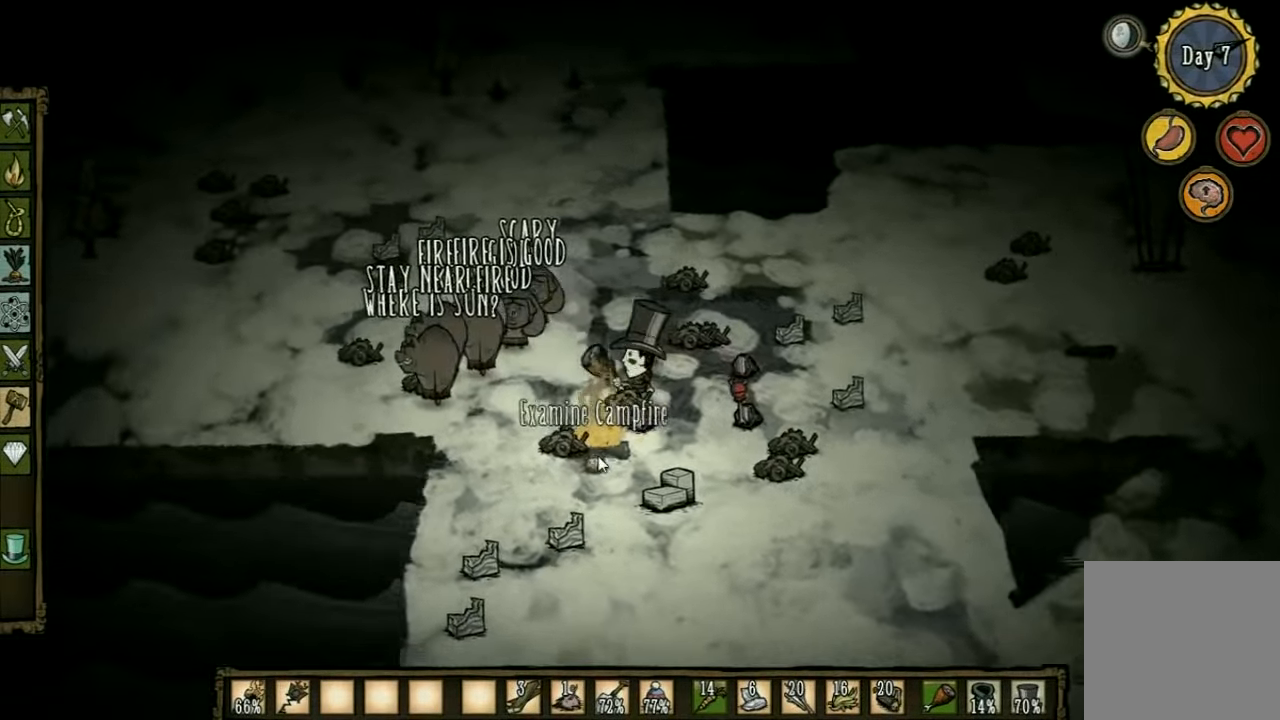
{"keys": [], "events": [[33, "e", "down"], [100, "e", "up"]]}
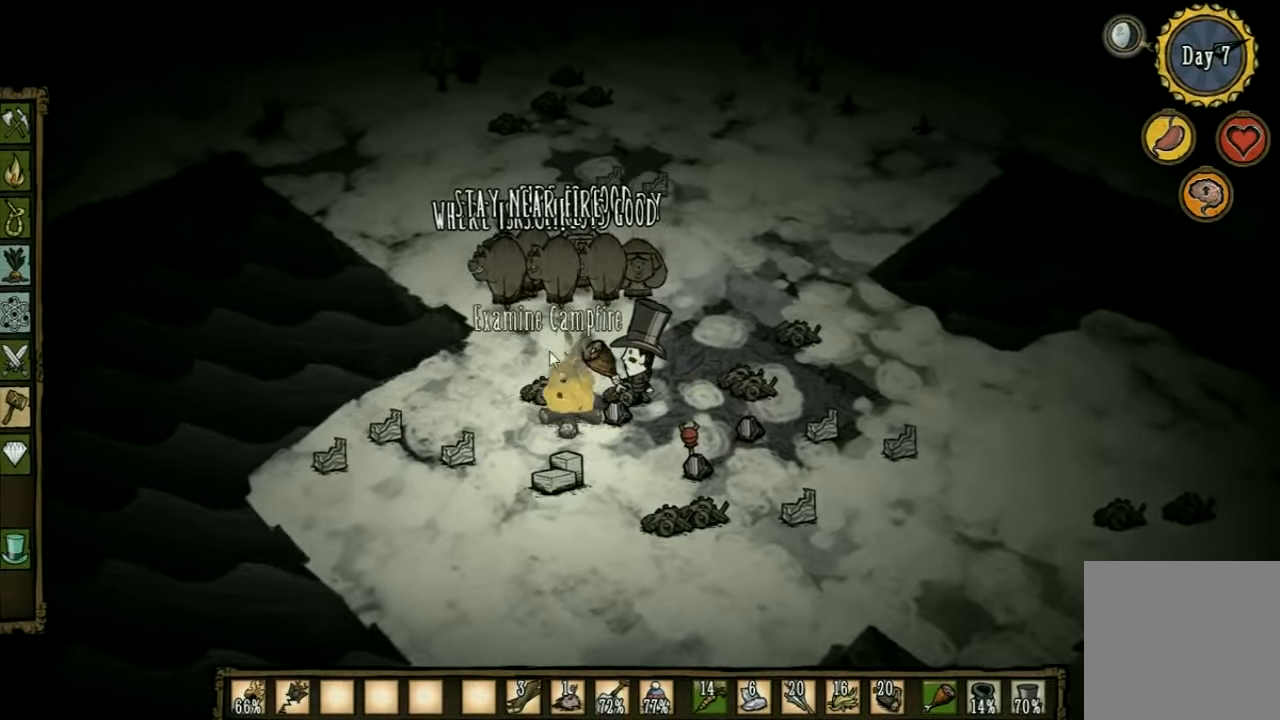
{"keys": [], "events": []}
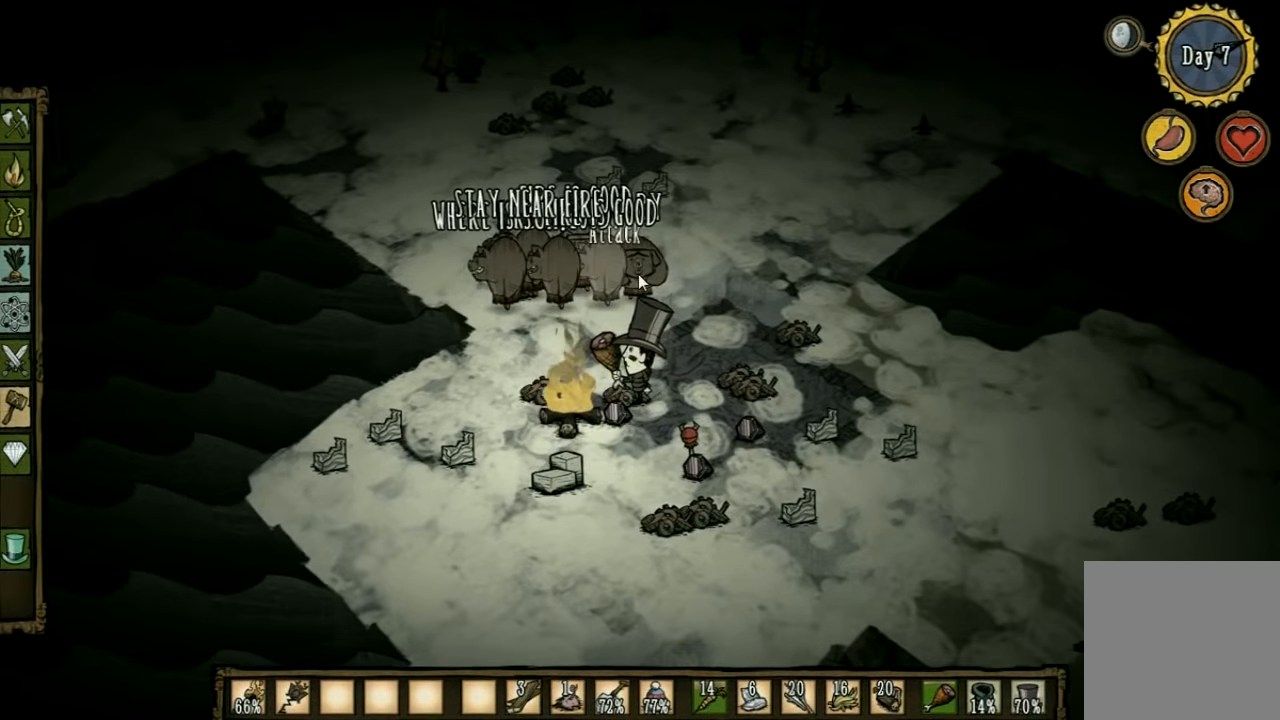
{"keys": [], "events": [[266, "s", "down"], [433, "s", "up"]]}
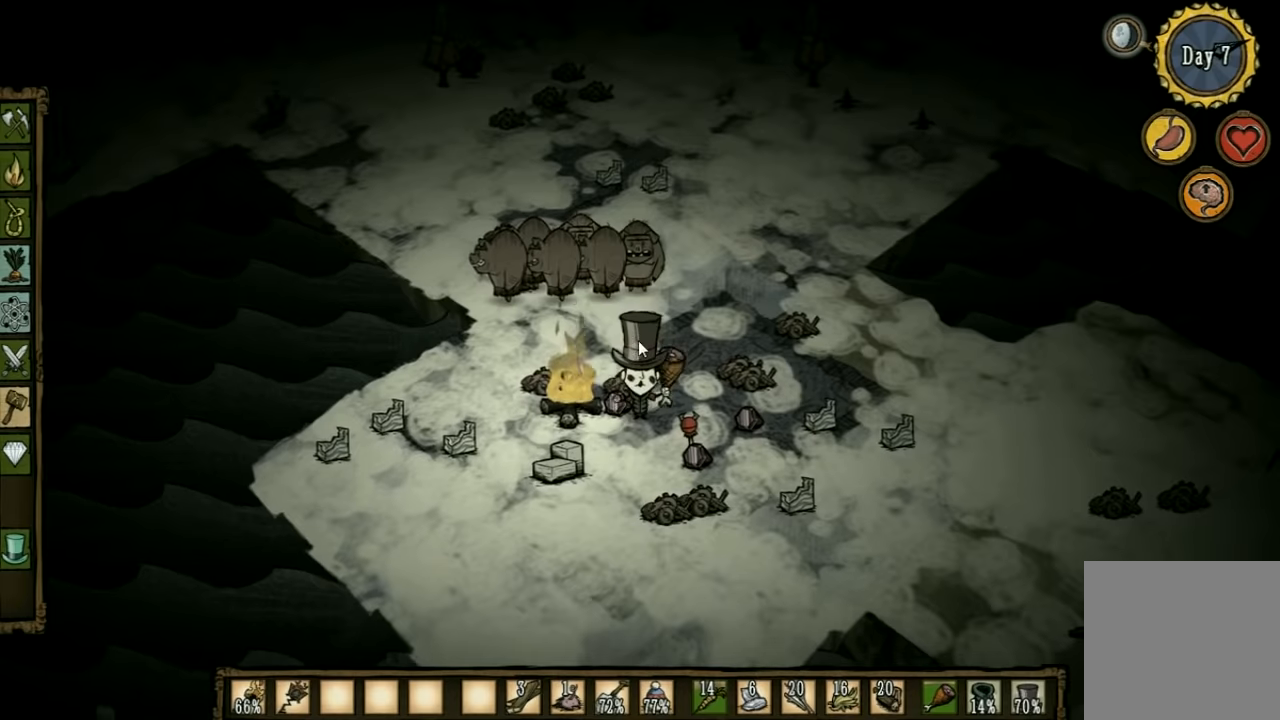
{"keys": ["tab"], "events": [[467, "tab", "down"]]}
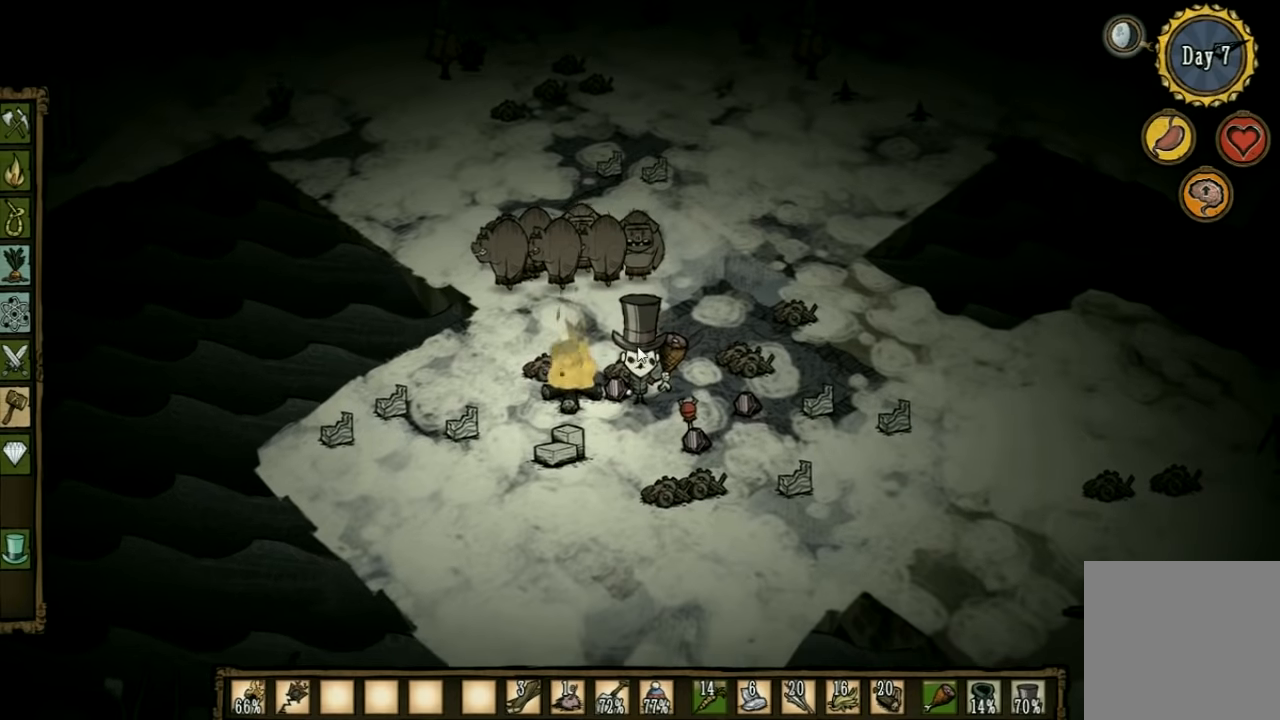
{"keys": [], "events": [[134, "tab", "up"]]}
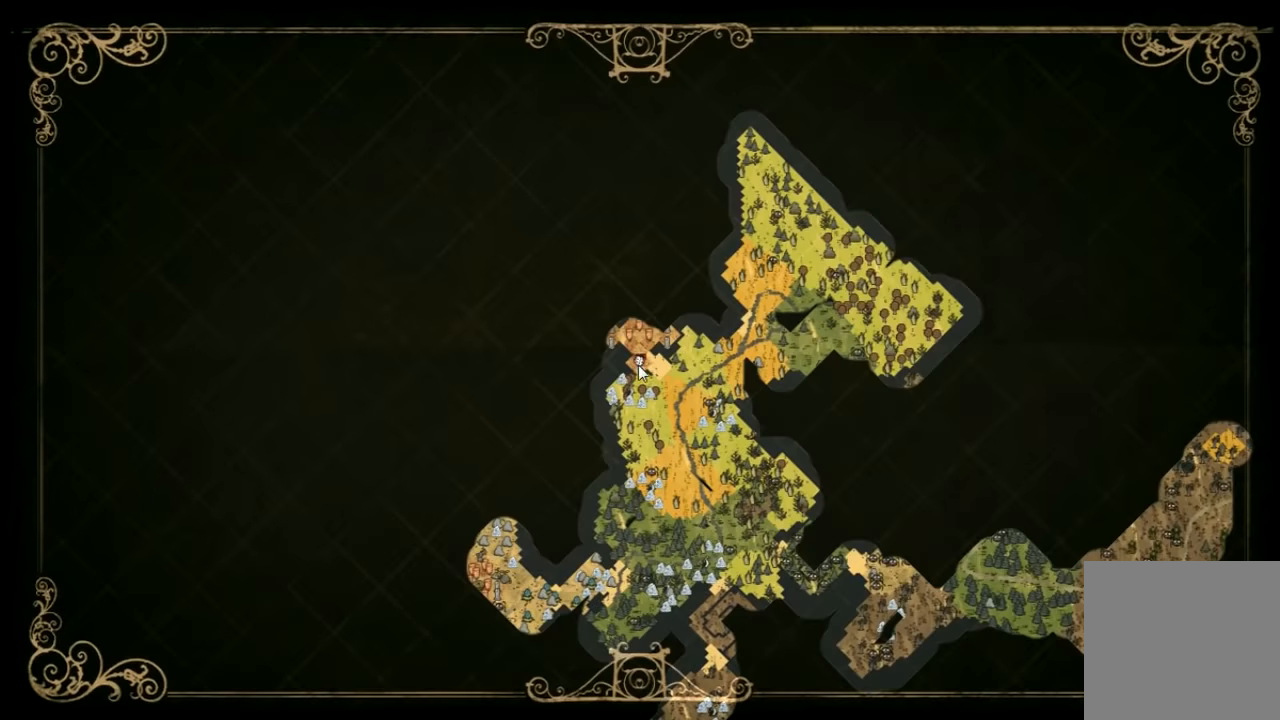
{"keys": [], "events": []}
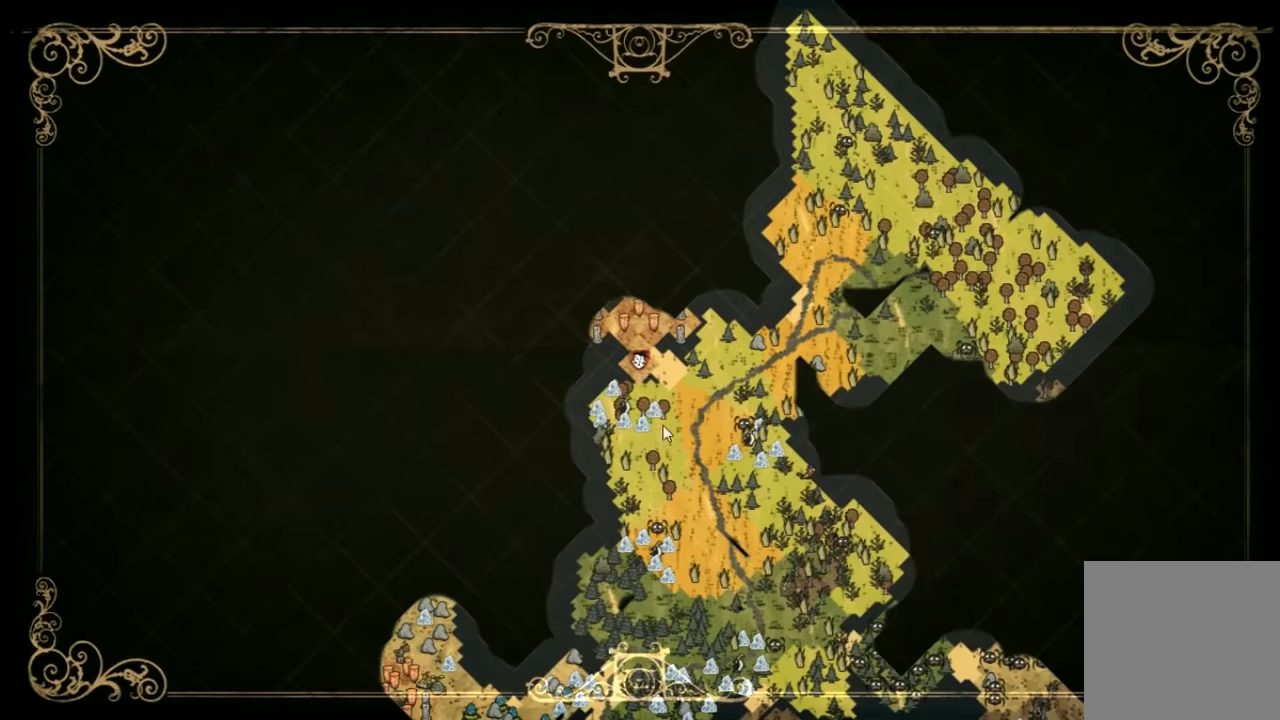
{"keys": [], "events": []}
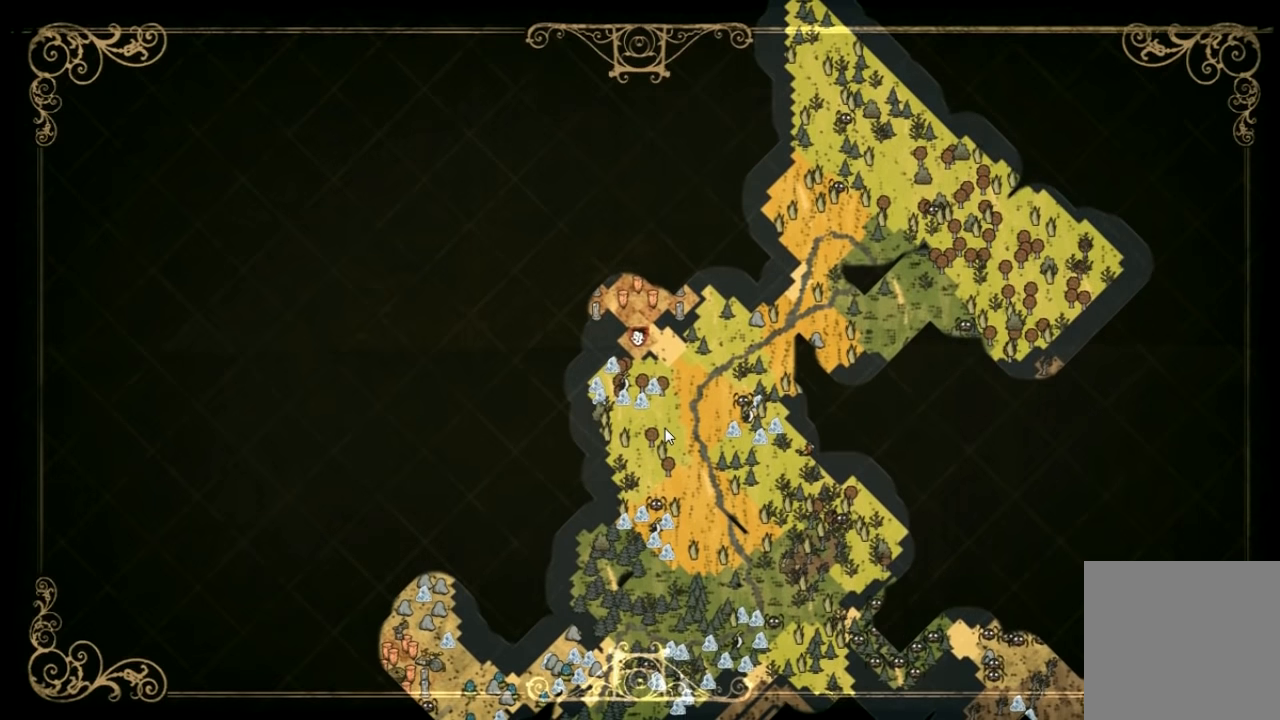
{"keys": [], "events": [[334, "tab", "down"], [500, "tab", "up"]]}
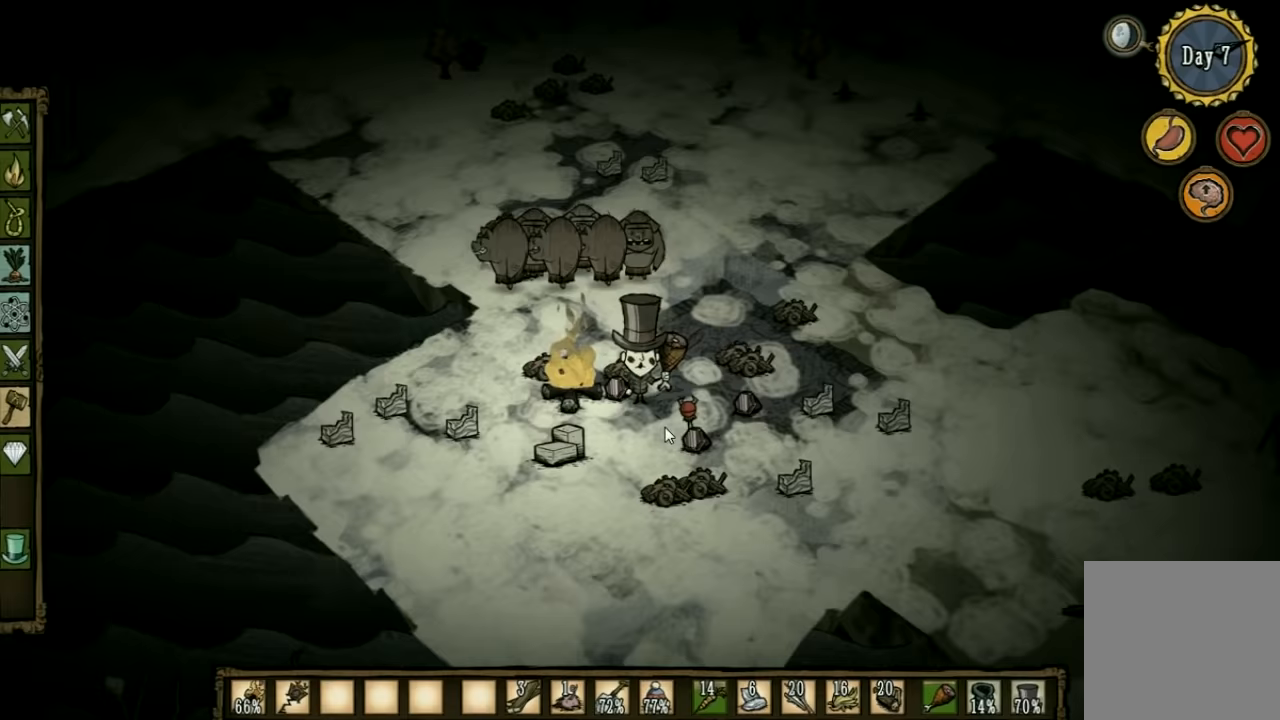
{"keys": ["s"], "events": [[467, "s", "down"]]}
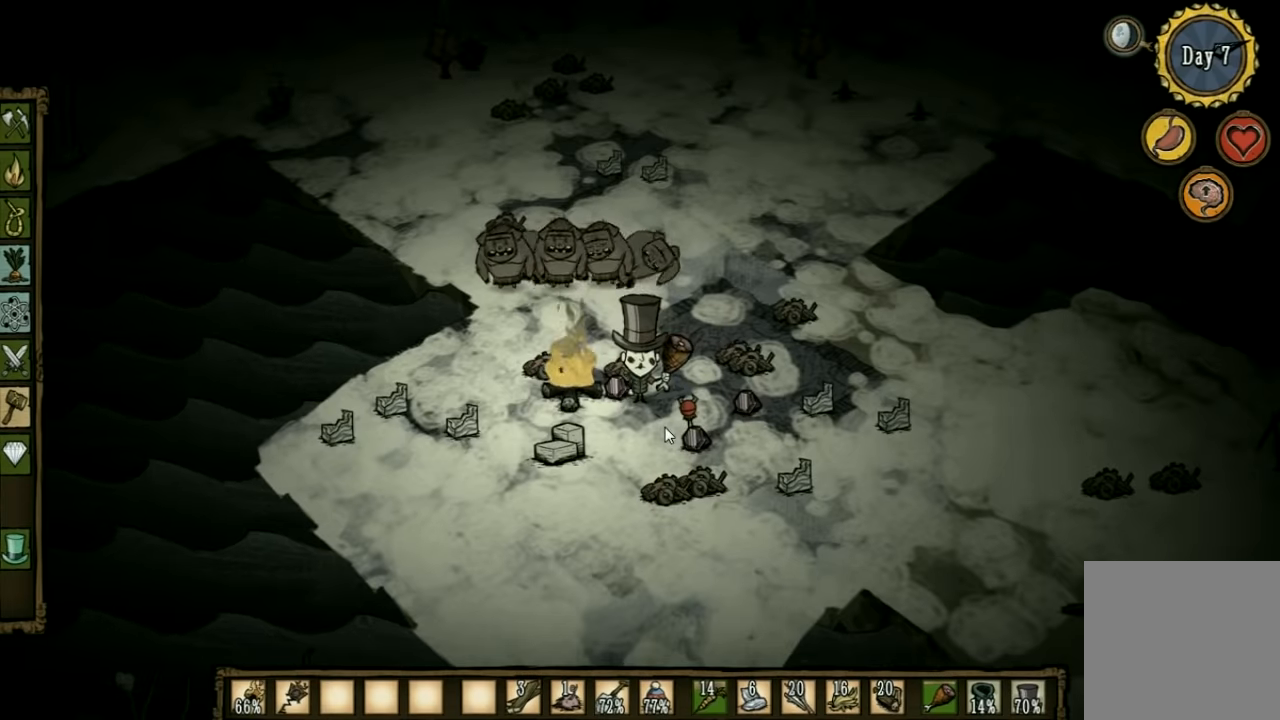
{"keys": ["s"], "events": []}
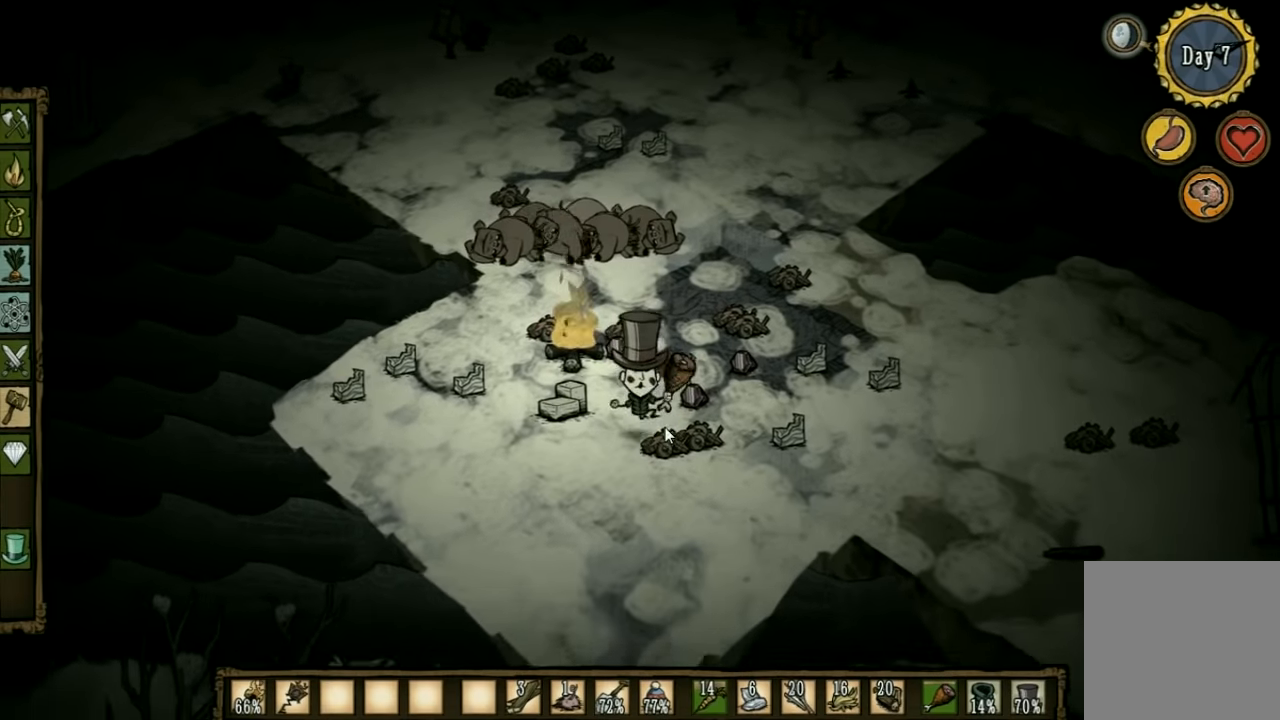
{"keys": [], "events": [[34, "s", "up"]]}
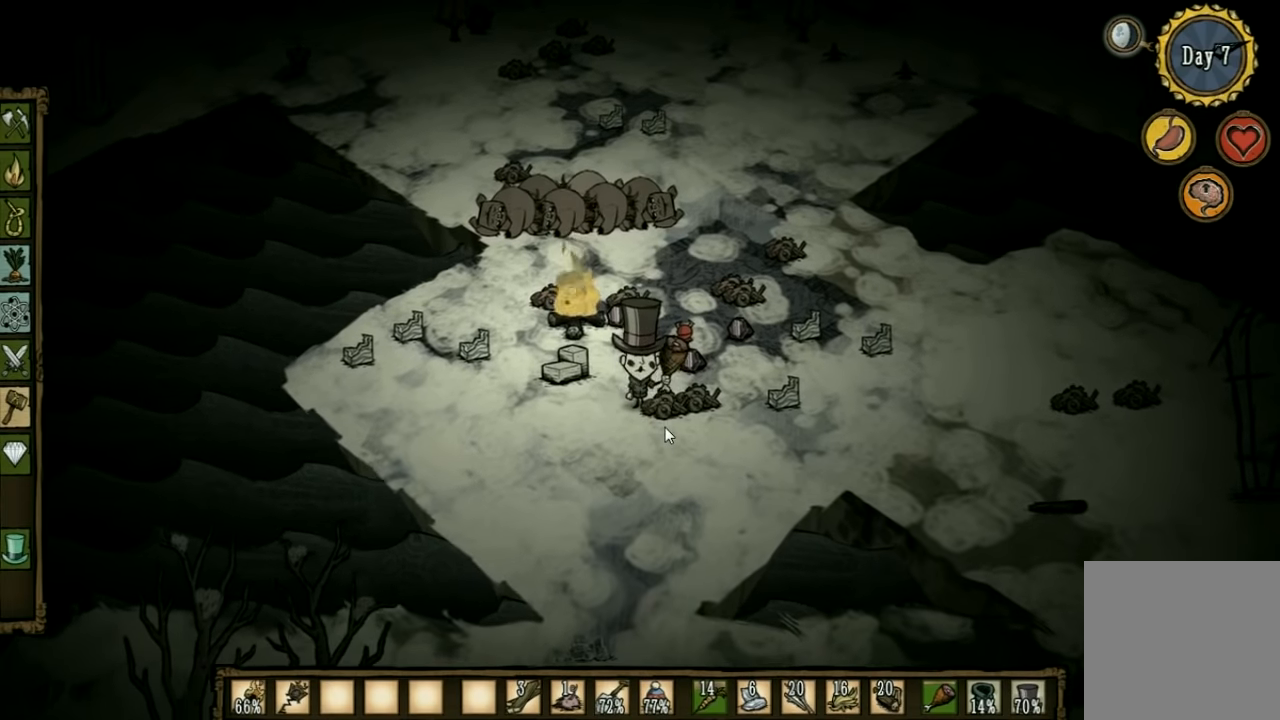
{"keys": ["s"], "events": [[100, "s", "down"]]}
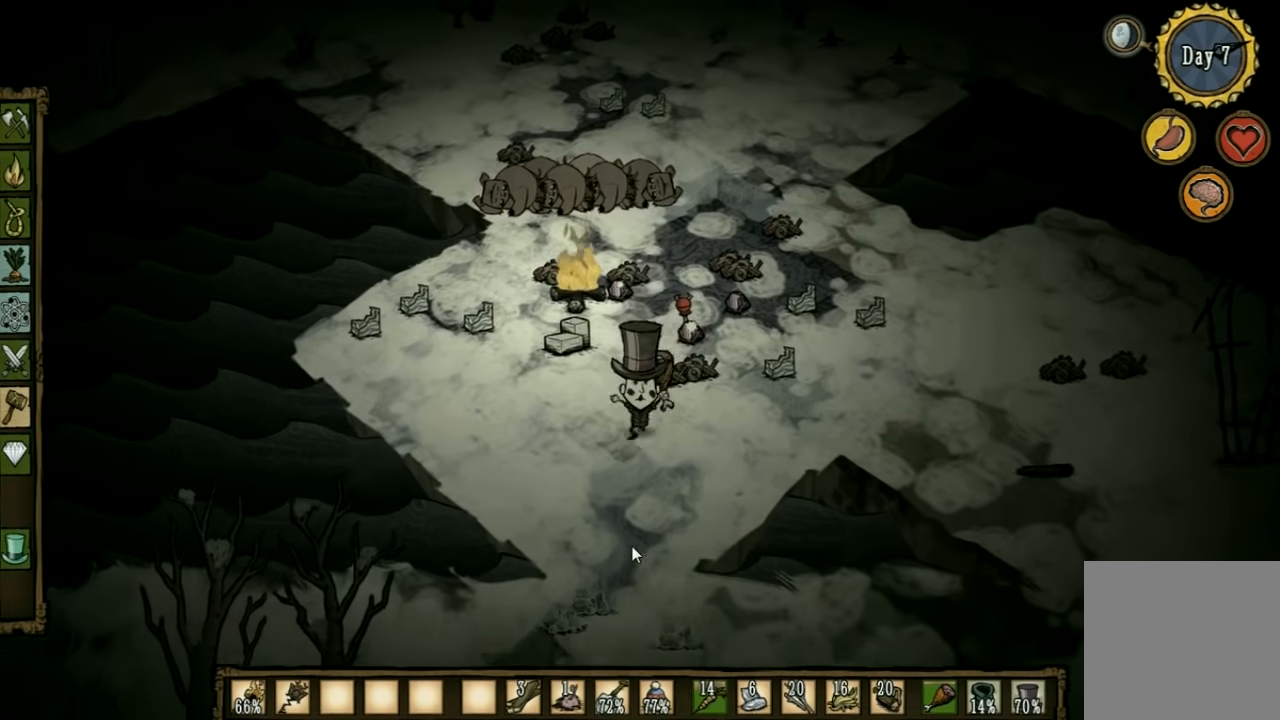
{"keys": ["s"], "events": []}
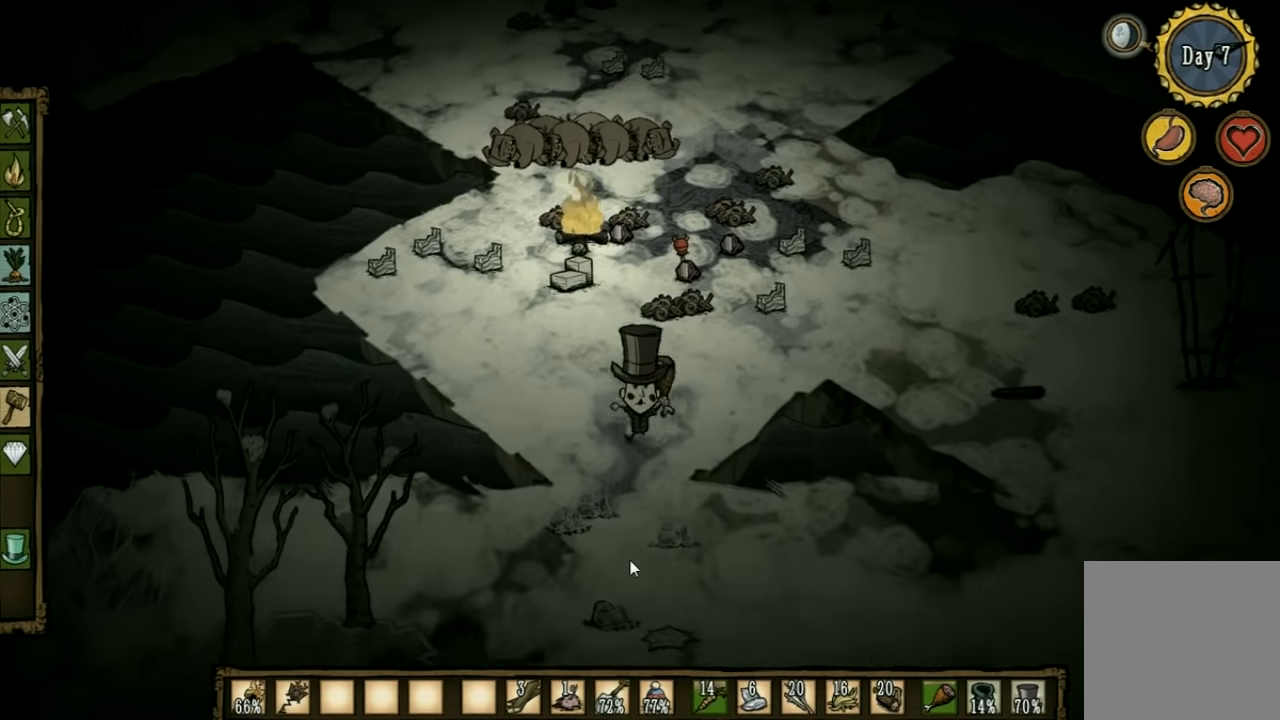
{"keys": ["s"], "events": []}
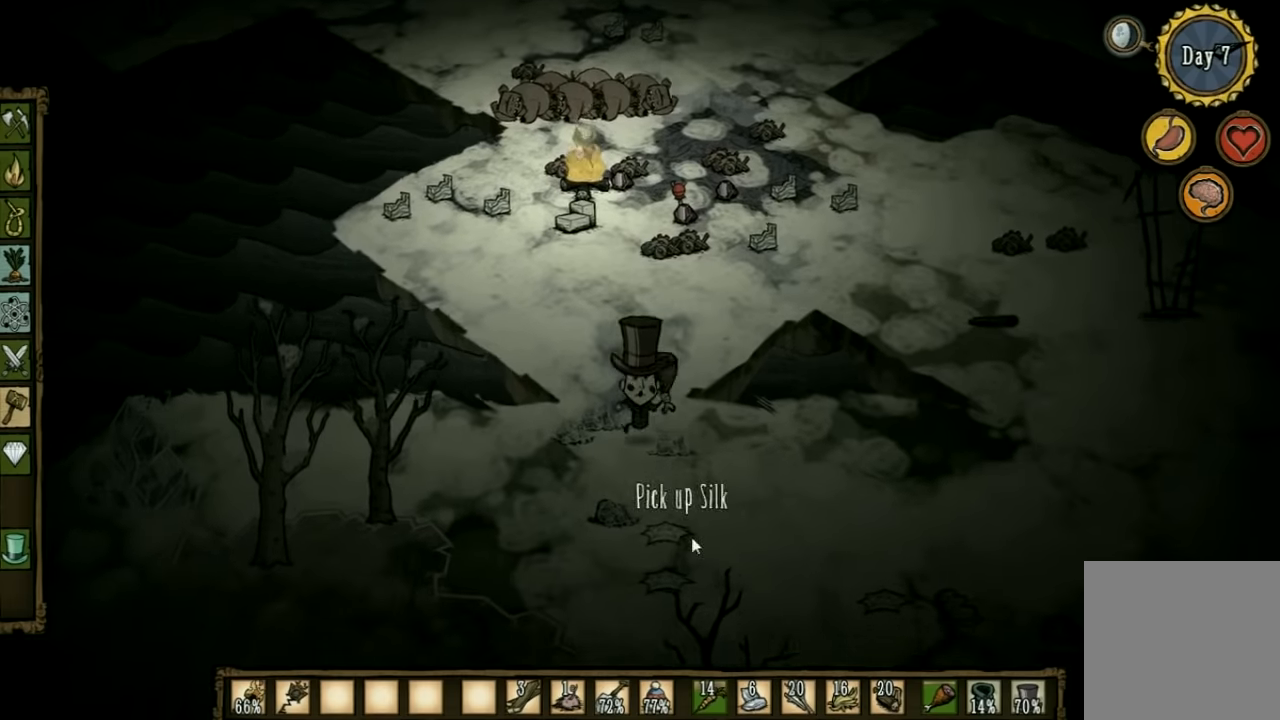
{"keys": [], "events": [[67, "d", "down"], [400, "d", "up"], [433, "s", "up"]]}
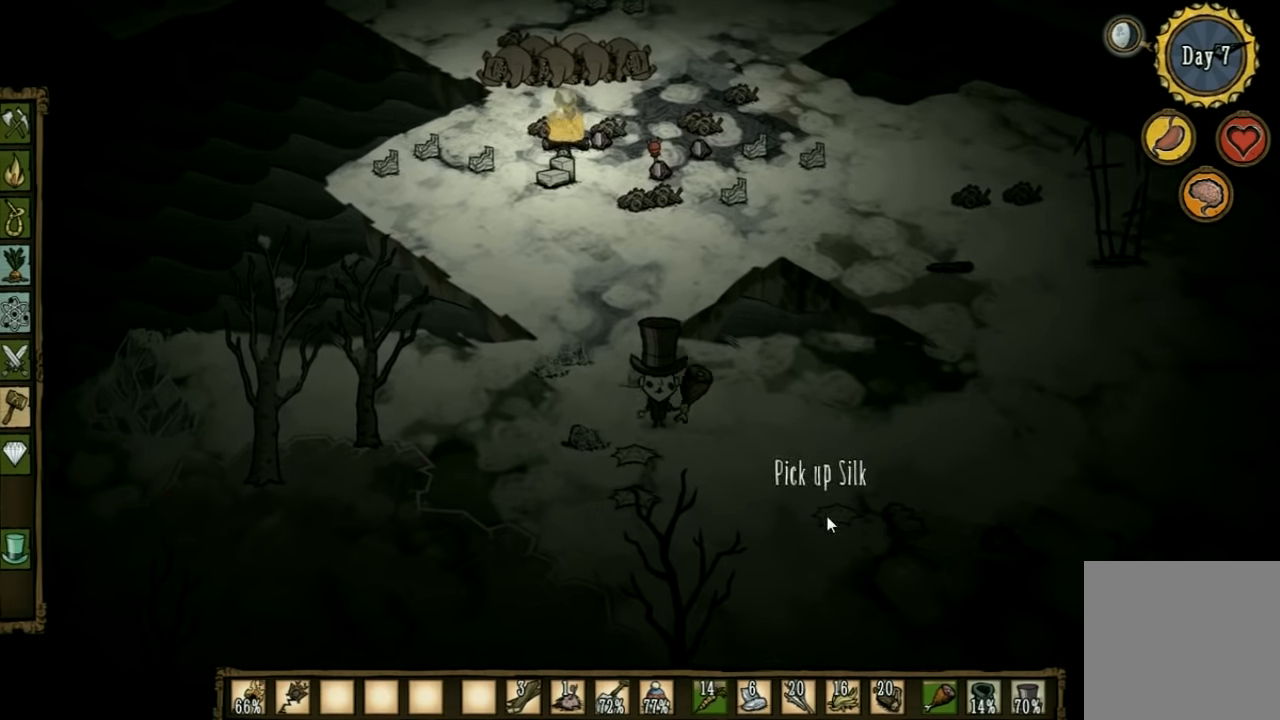
{"keys": [], "events": []}
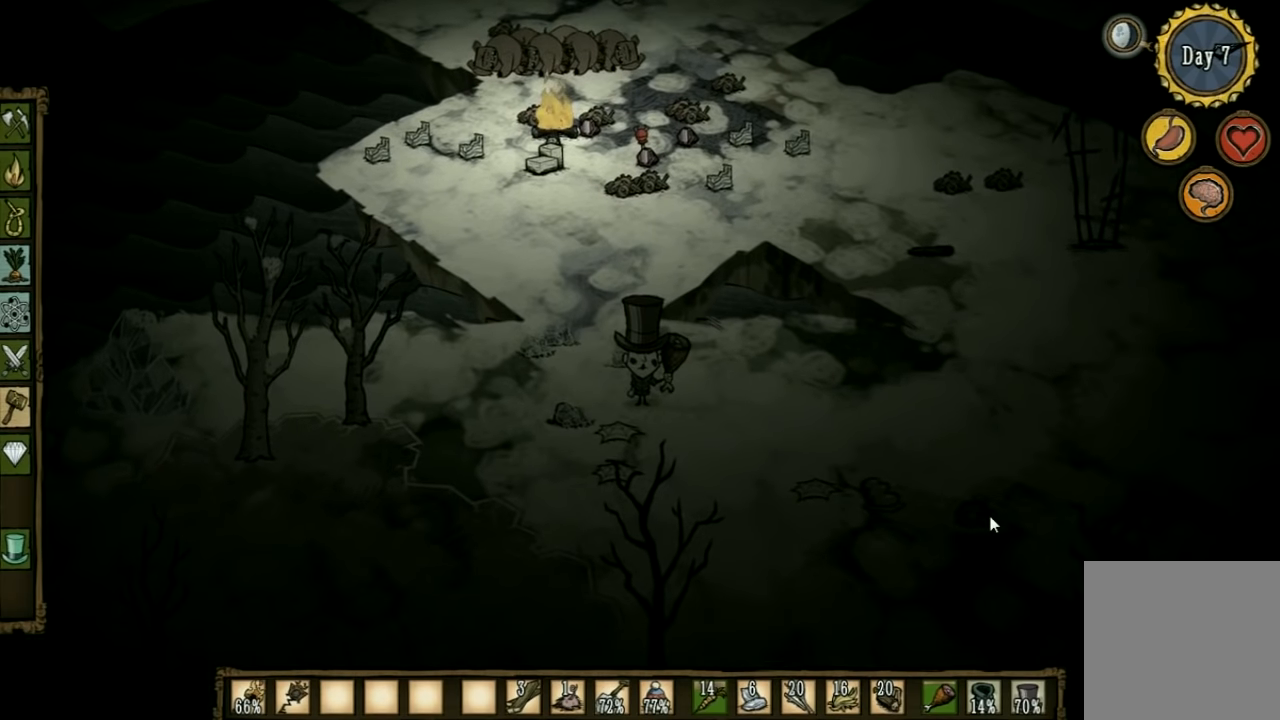
{"keys": [], "events": []}
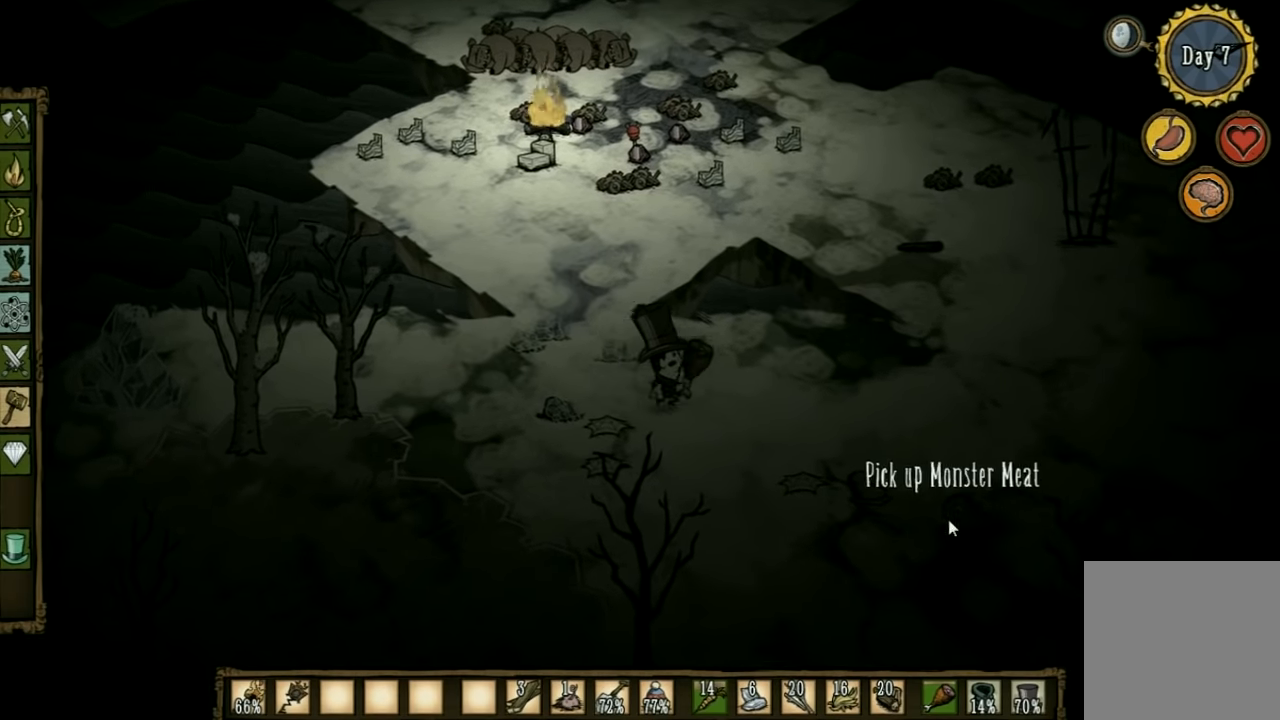
{"keys": [], "events": []}
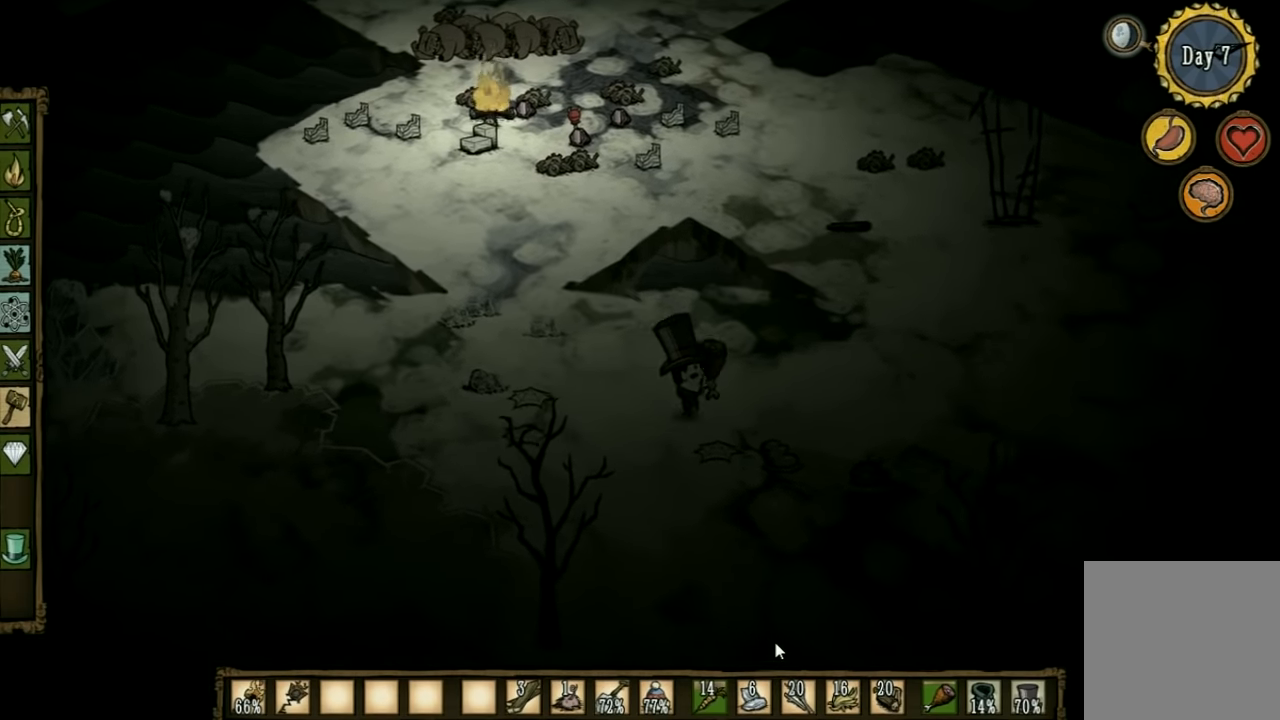
{"keys": [], "events": []}